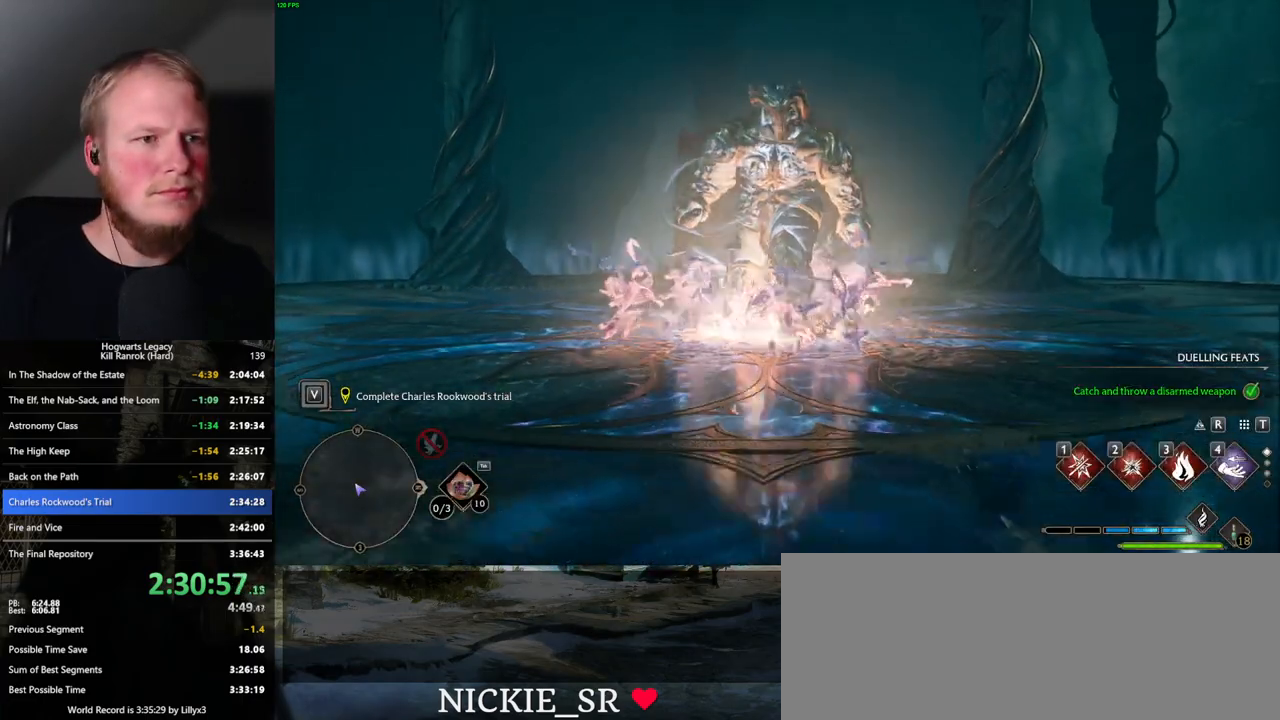
Gameplay with keyboard and mouse; each line is a JSON object with the keys and mouse buttons held at the frame after it. "events" lists presses ("down") and releases ("up") of ".", "/", "0", "1", "2", "3", "4", "5", "6", "7", "8", "9", "a", "alt_l", "alt_r", "b", "backslash", "backspace", "c", "caps_lock", "comma", "ctrl_l", "ctrl_r", "d", "e", "equals", "escape", "f", "f1", "f10", "f11", "f12", "f2", "f3", "f4", "f5", "f6", "f7", "f8", "f9", "g", "h", "i", "j", "k", "l", "lbracket", "m", "minus", "n", "o", "p", "q", "quote", "r", "rbracket", "return", "s", "semicolon", "shift_l", "shift_r", "space", "super_l", "super_r", "t", "tab", "tilde", "u", "v", "w", "x", "y", "z", "mouse_left", "mouse_wheel", "mouse_right", "mouse_mb4" and "mouse_mb5" between this image and that frame as [ms after this image, input, new state], when the widget could be followed in between. "mouse_left", "mouse_wheel", "mouse_right", "mouse_mb4", "mouse_mb5" = the "left", "wheel", "right", "mb4", "mb5" buttons of the "mouse" list. No other keys are recorded. "wheel" means that the mouse wheel is clicked or scrolled. Mouse movement is not recorded.
{"keys": ["w"], "mouse": [], "events": [[50, "w", "down"]]}
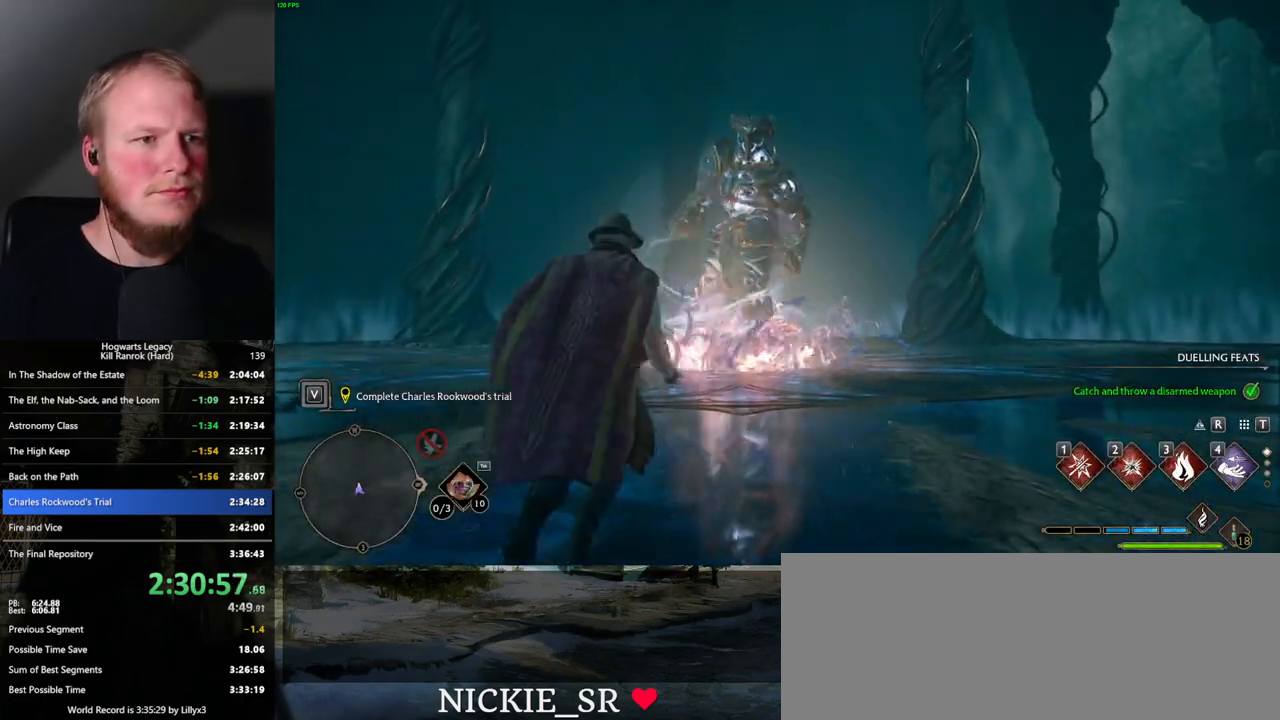
{"keys": ["w"], "mouse": ["left", "right"], "events": [[184, "mouse_right", "down"], [400, "mouse_left", "down"]]}
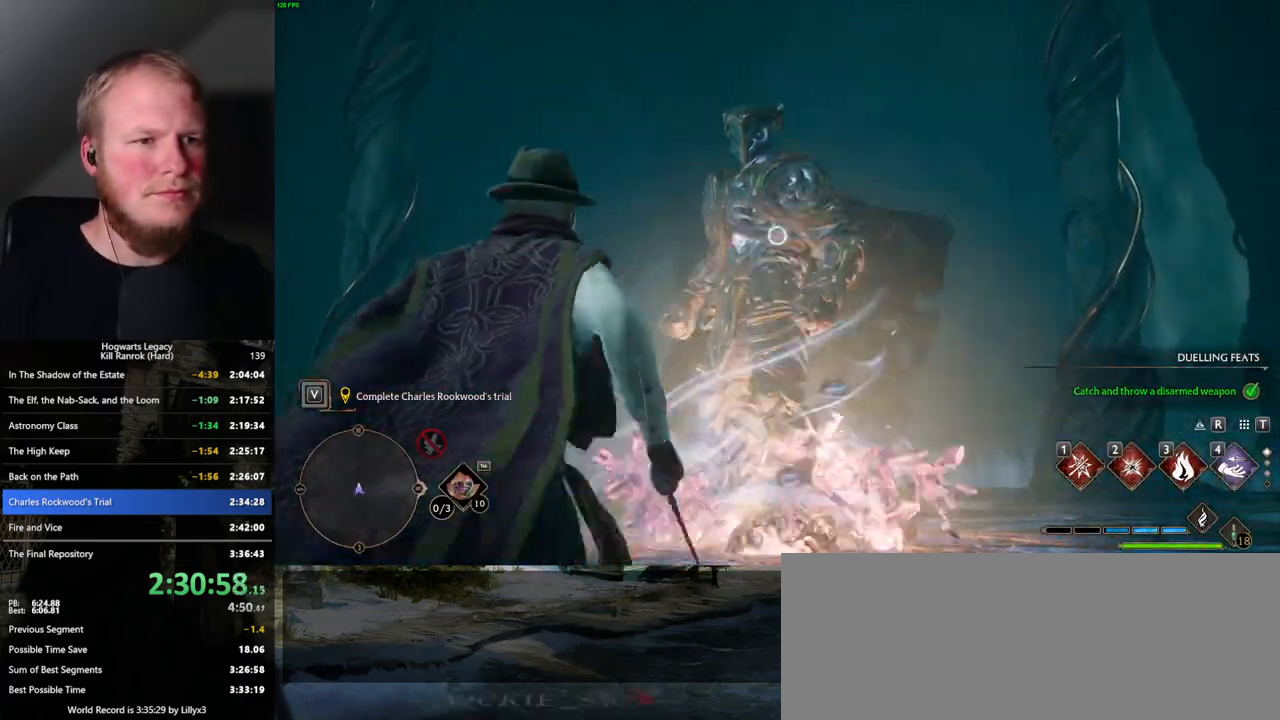
{"keys": ["1", "w"], "mouse": [], "events": [[17, "mouse_left", "up"], [434, "mouse_right", "up"], [467, "1", "down"]]}
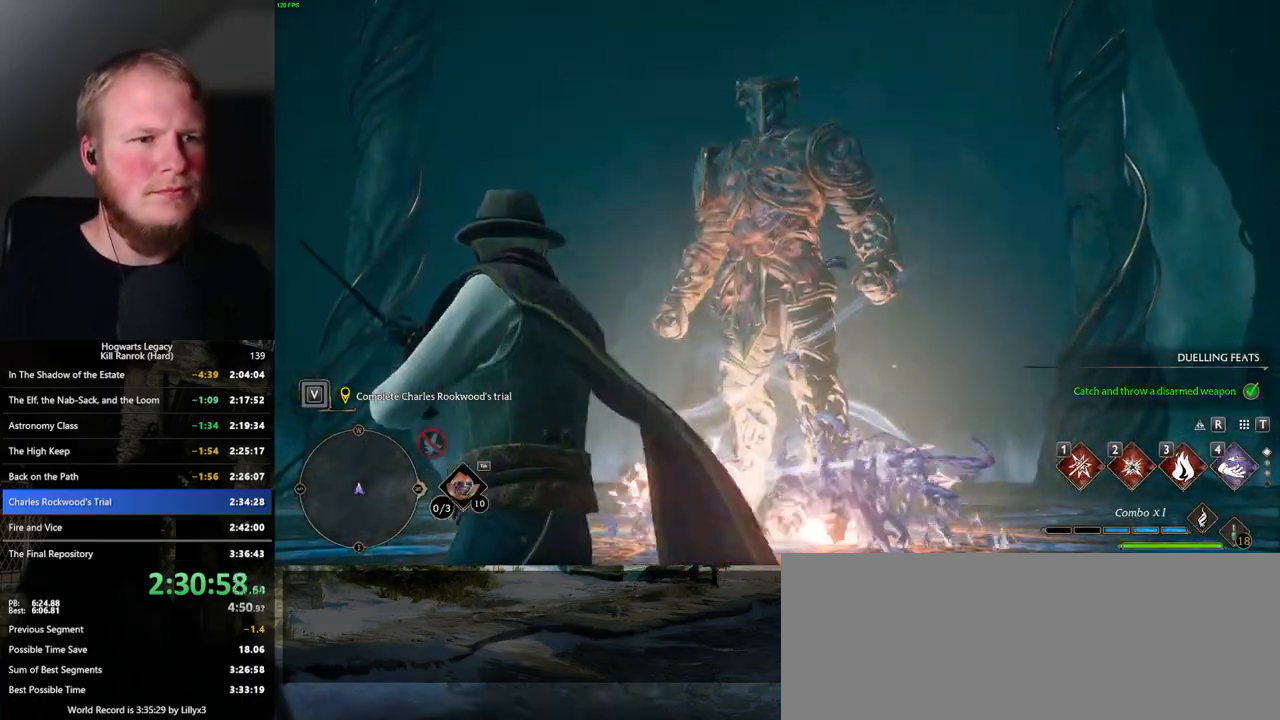
{"keys": ["w"], "mouse": [], "events": [[84, "1", "up"]]}
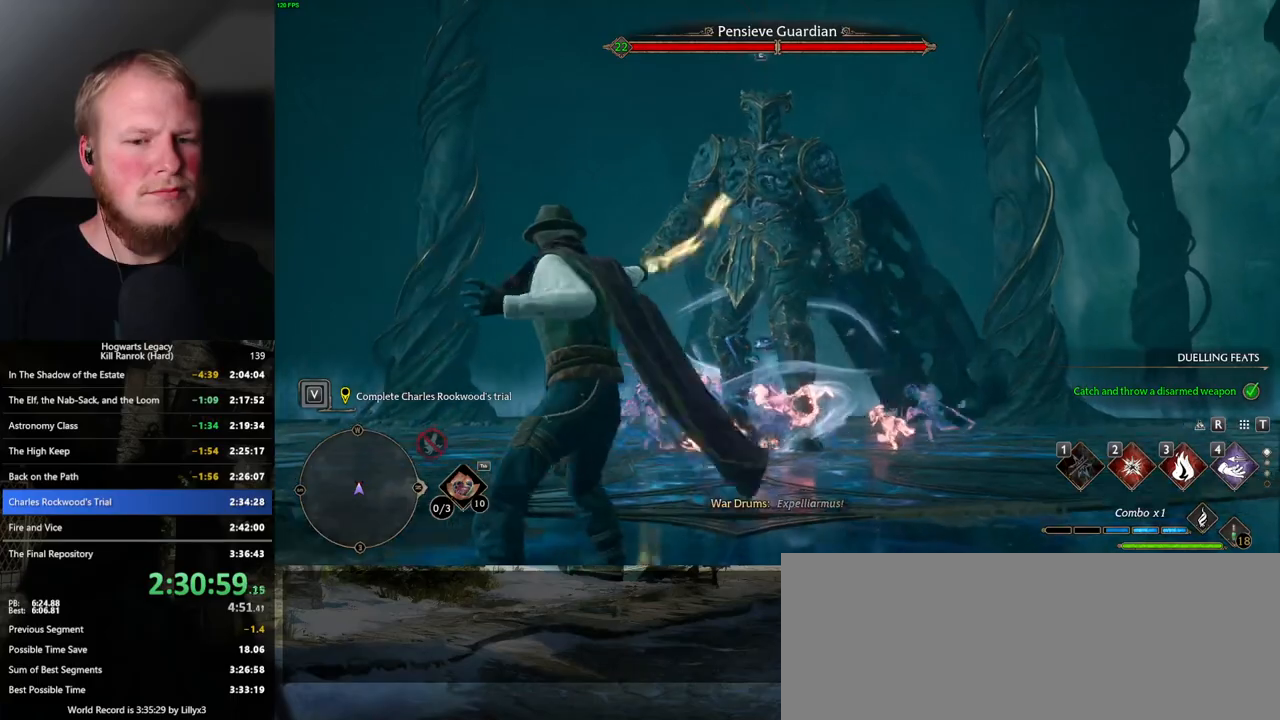
{"keys": ["w"], "mouse": [], "events": [[200, "e", "down"], [300, "e", "up"]]}
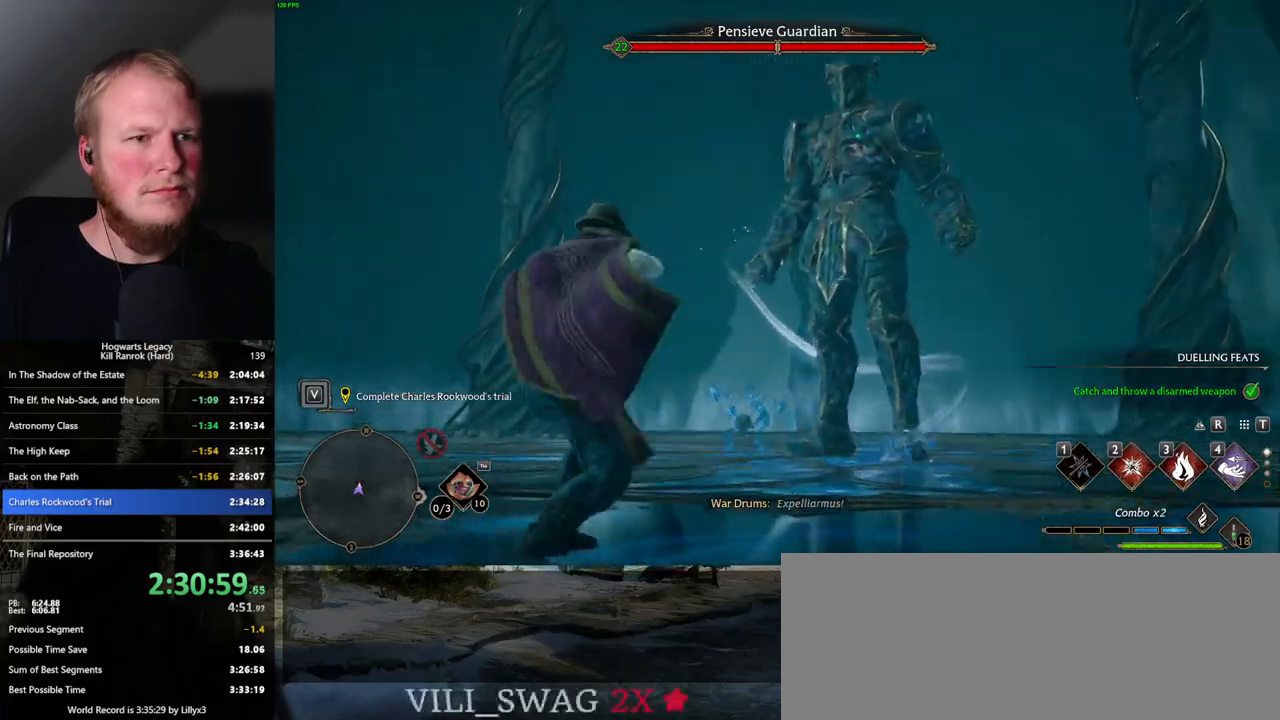
{"keys": ["w"], "mouse": [], "events": []}
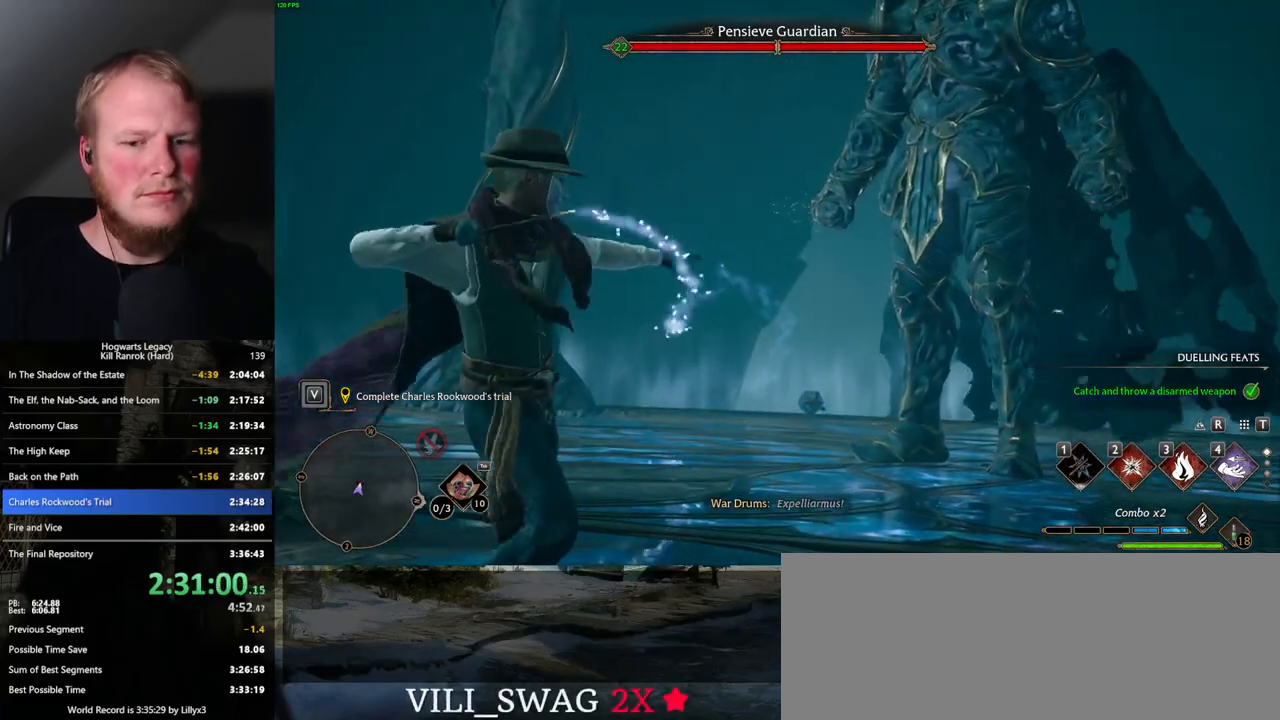
{"keys": ["w"], "mouse": [], "events": []}
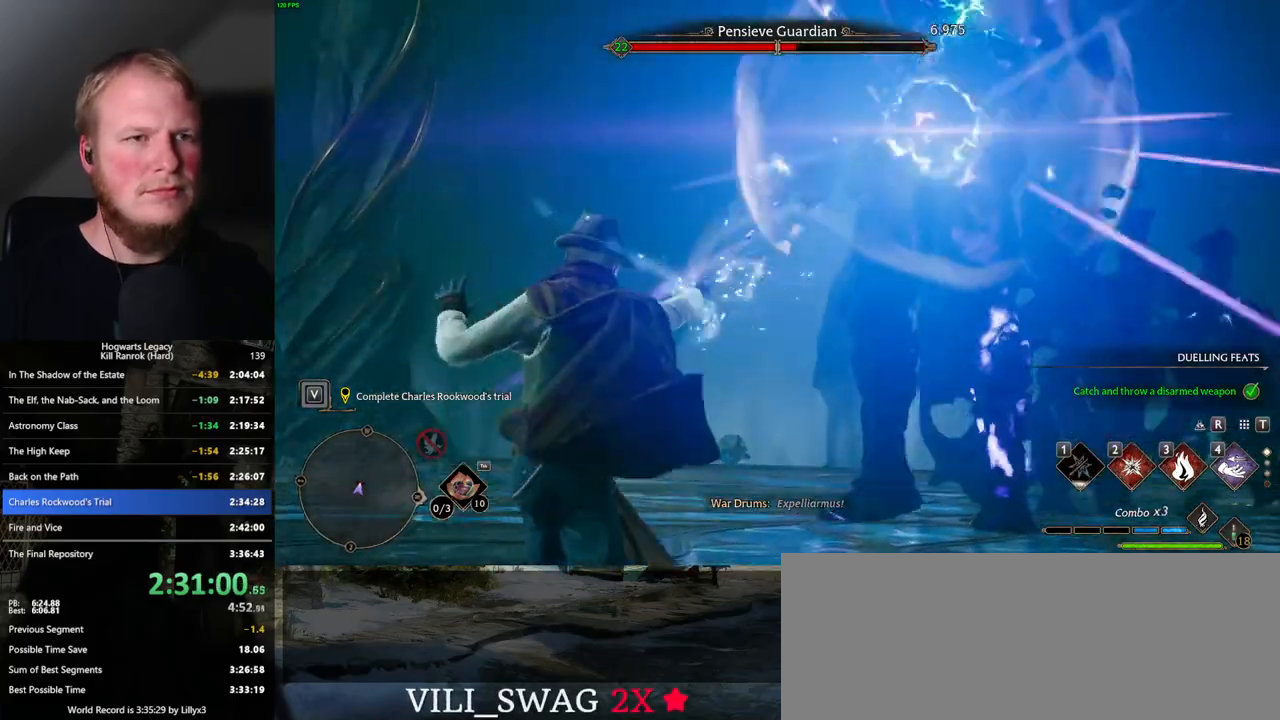
{"keys": ["w"], "mouse": [], "events": []}
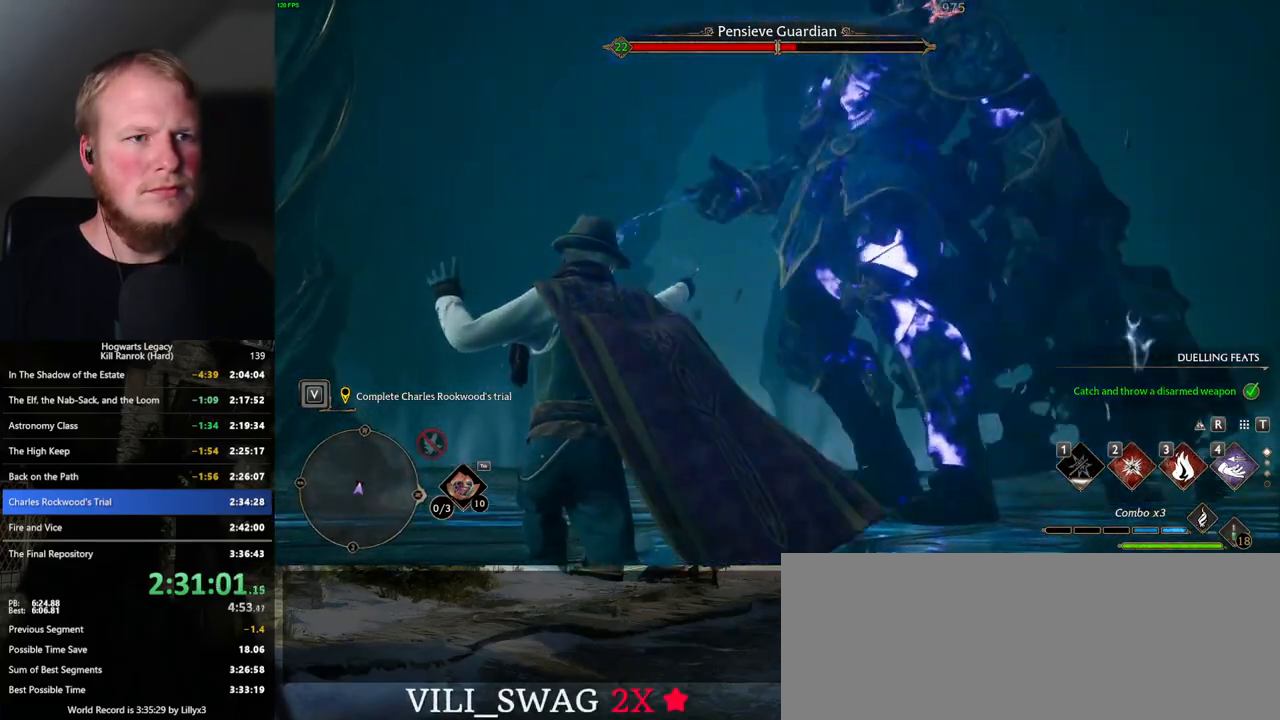
{"keys": ["2", "w"], "mouse": [], "events": [[467, "2", "down"]]}
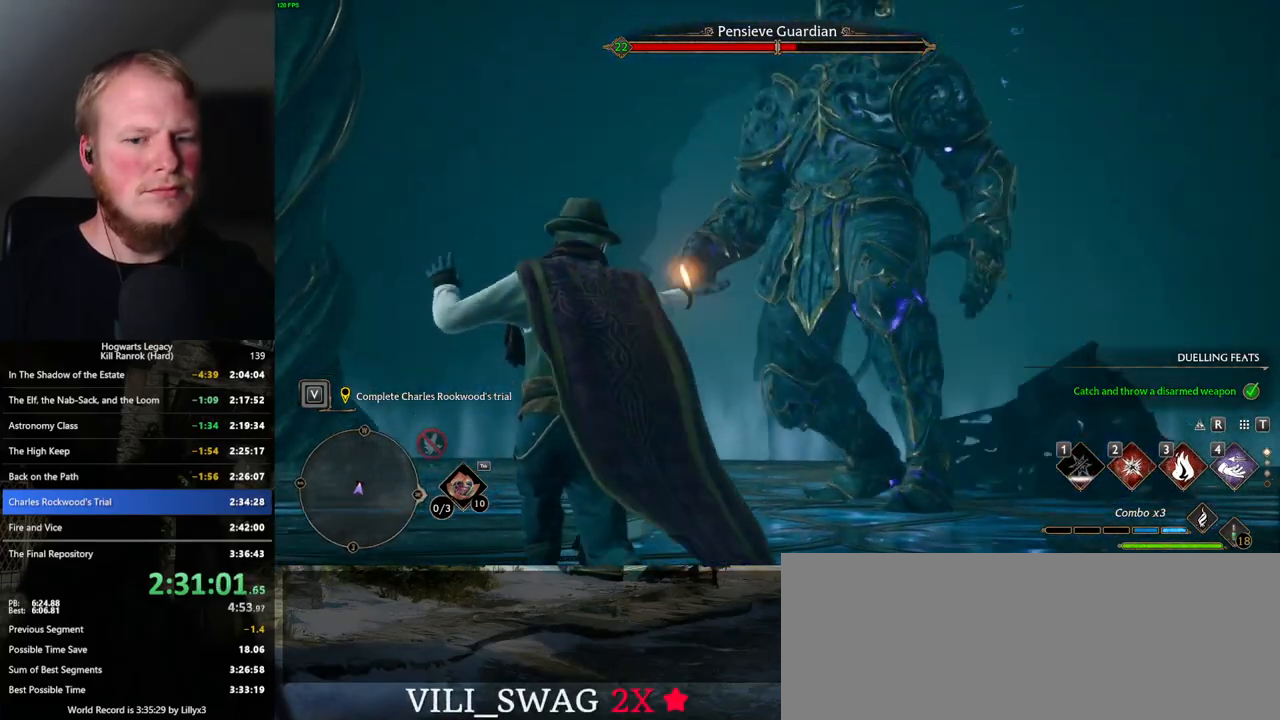
{"keys": ["space", "w"], "mouse": [], "events": [[50, "2", "up"], [134, "2", "down"], [217, "2", "up"], [484, "space", "down"]]}
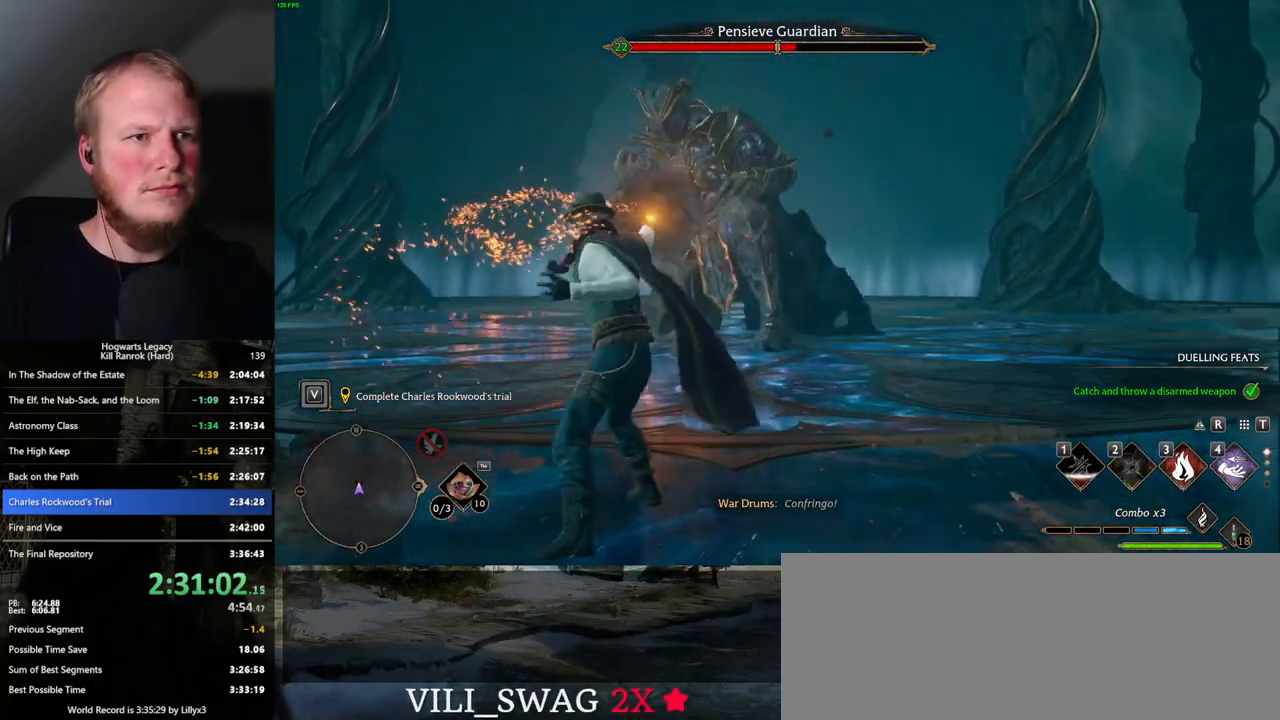
{"keys": ["w"], "mouse": [], "events": [[67, "shift_l", "down"], [134, "space", "up"], [184, "shift_l", "up"]]}
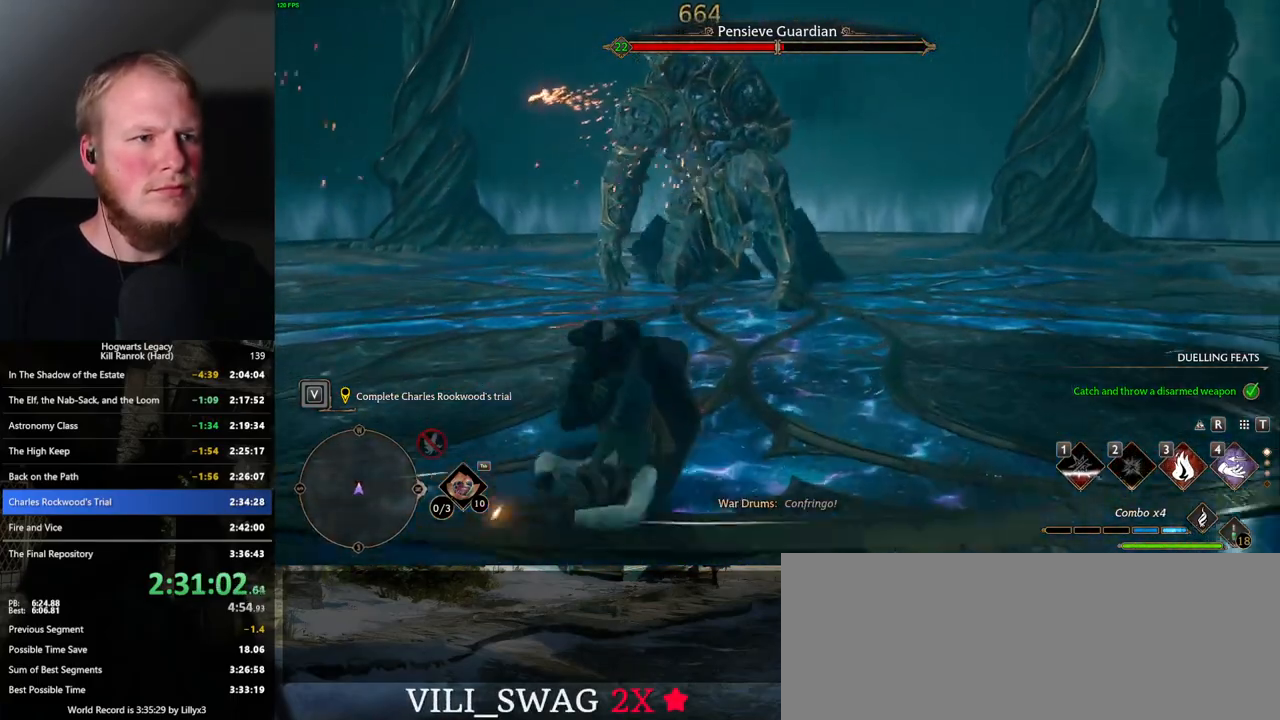
{"keys": ["w"], "mouse": [], "events": []}
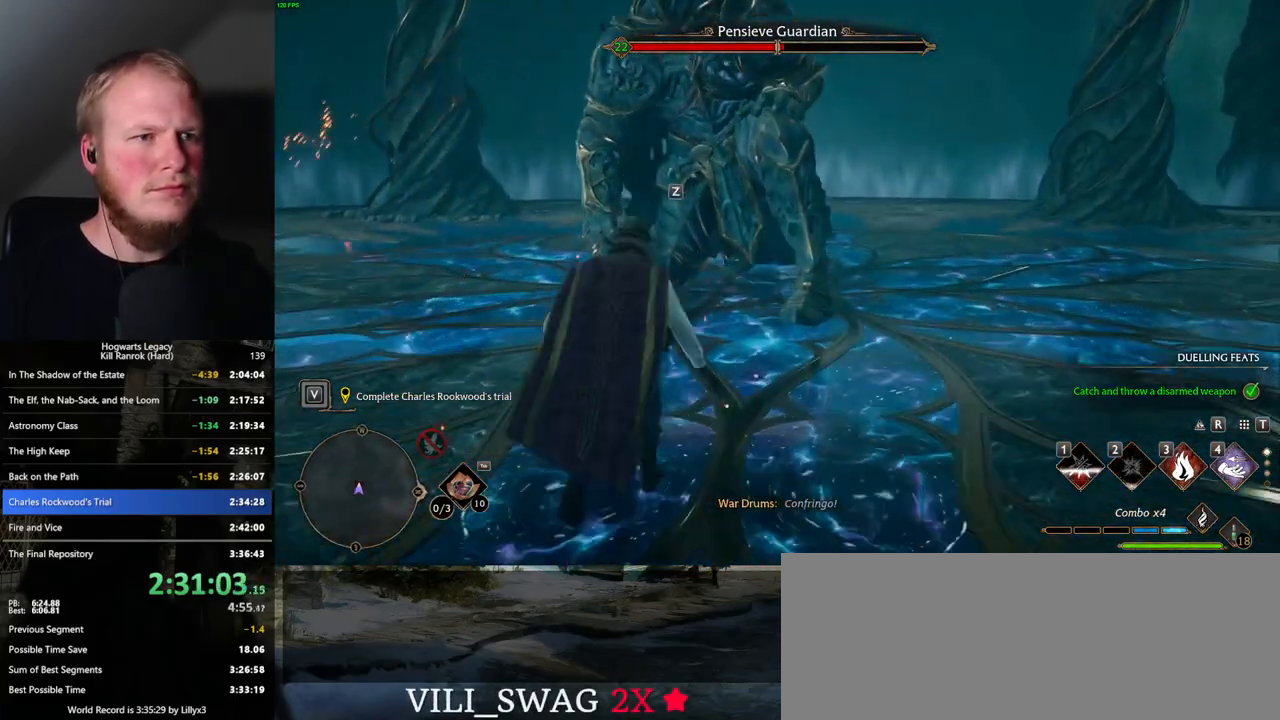
{"keys": ["w"], "mouse": [], "events": [[84, "3", "down"], [200, "3", "up"]]}
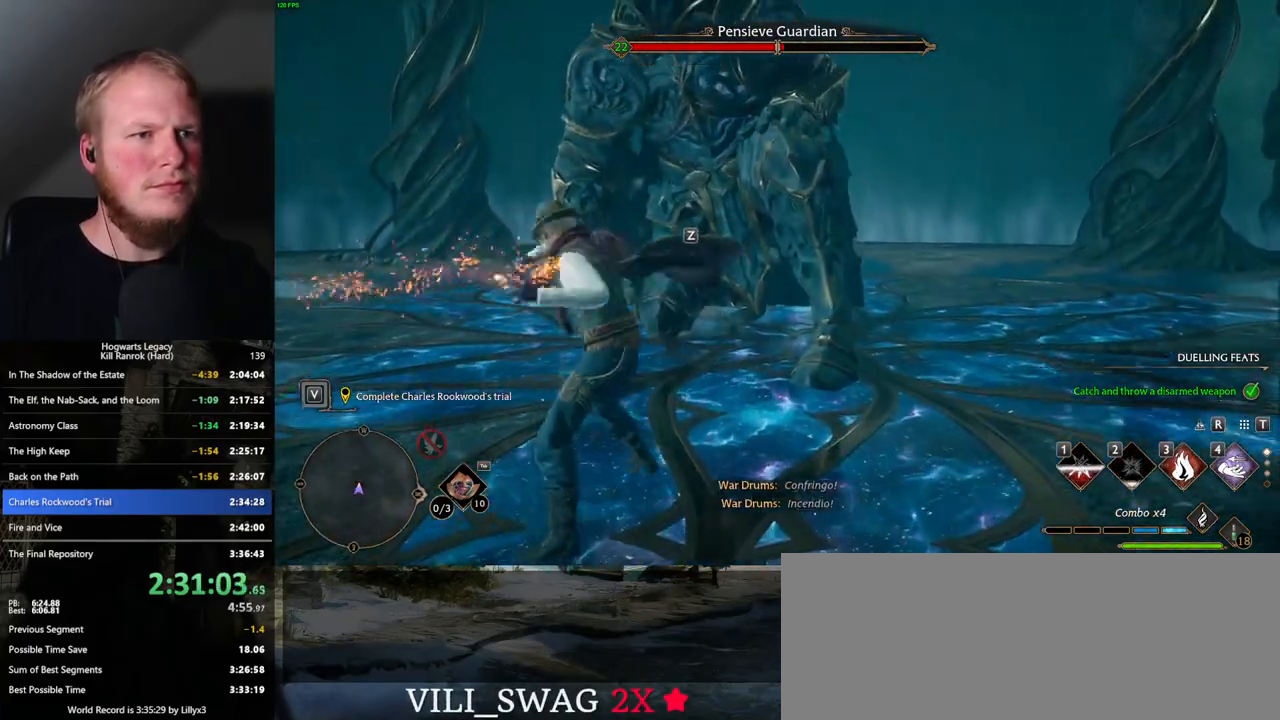
{"keys": ["w"], "mouse": [], "events": [[350, "e", "down"], [400, "e", "up"], [434, "e", "down"], [484, "e", "up"]]}
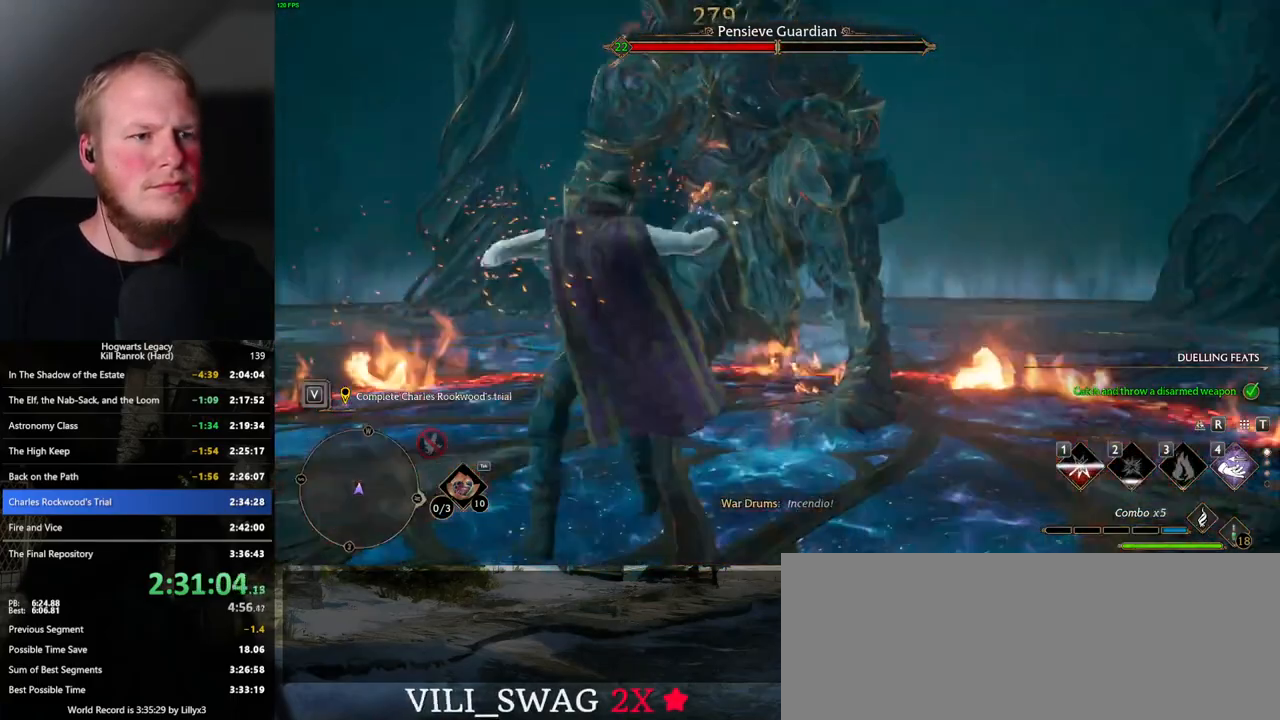
{"keys": ["w"], "mouse": [], "events": []}
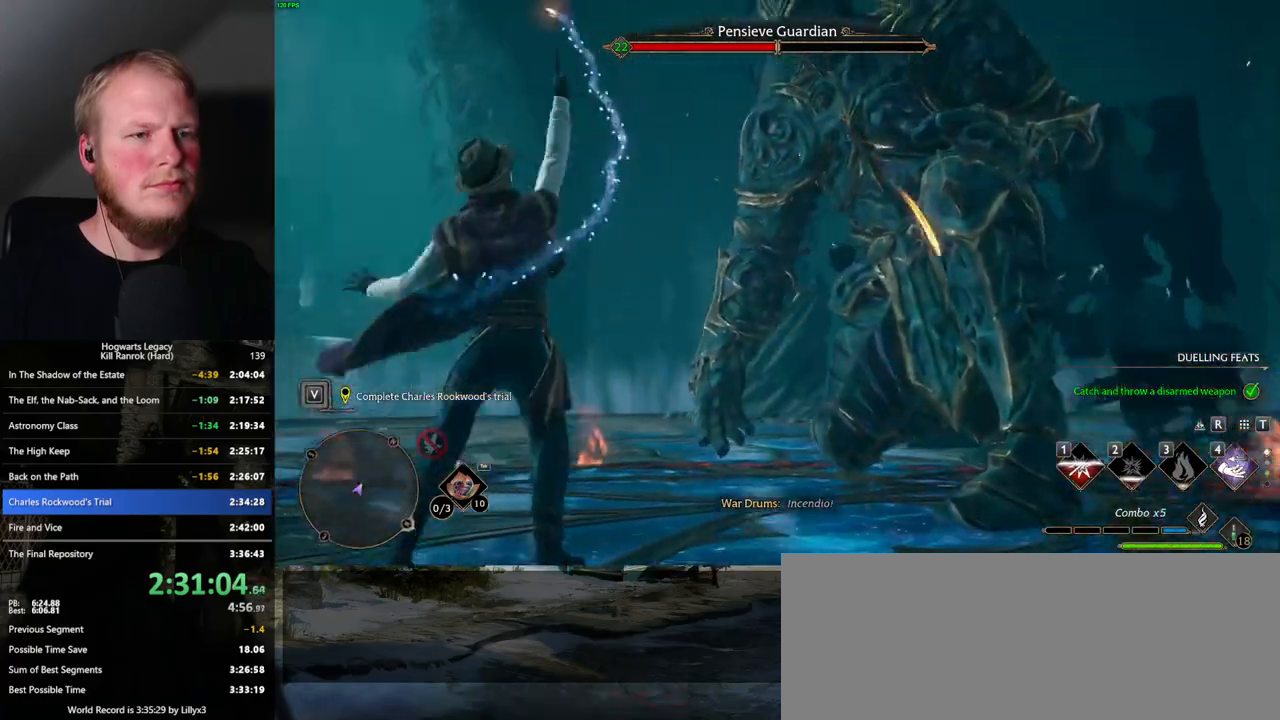
{"keys": ["w"], "mouse": [], "events": []}
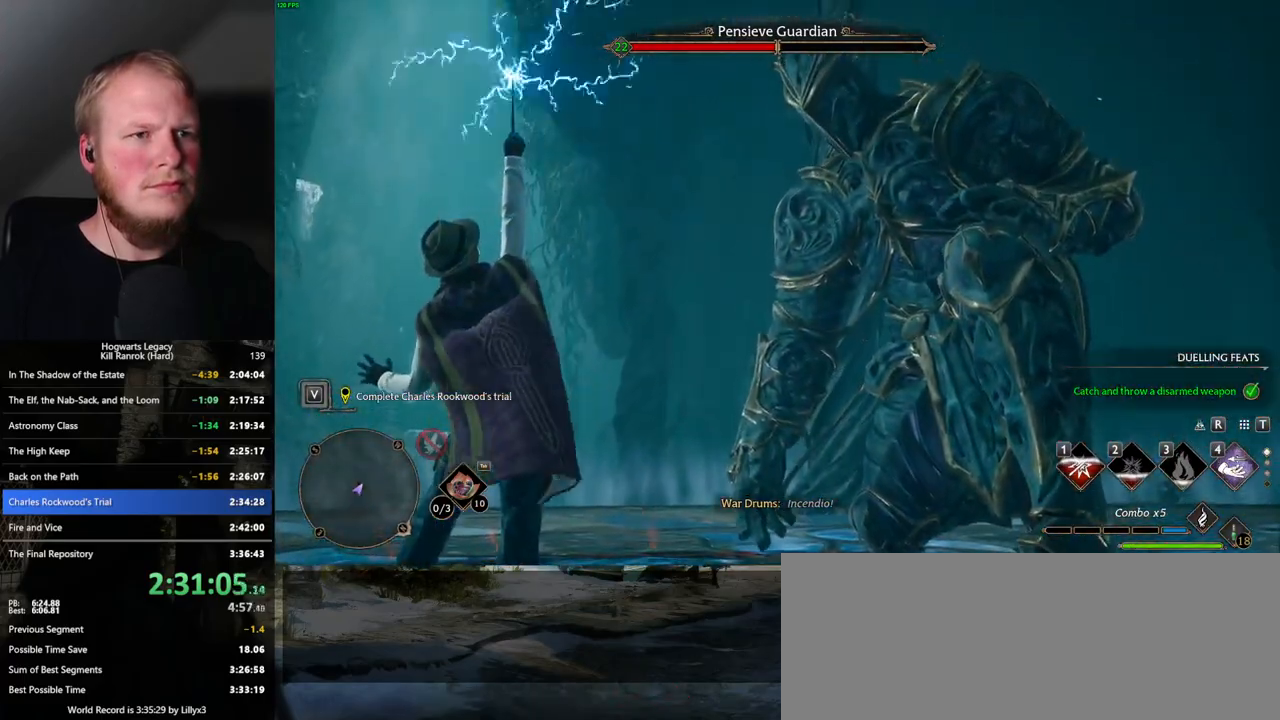
{"keys": ["w"], "mouse": [], "events": []}
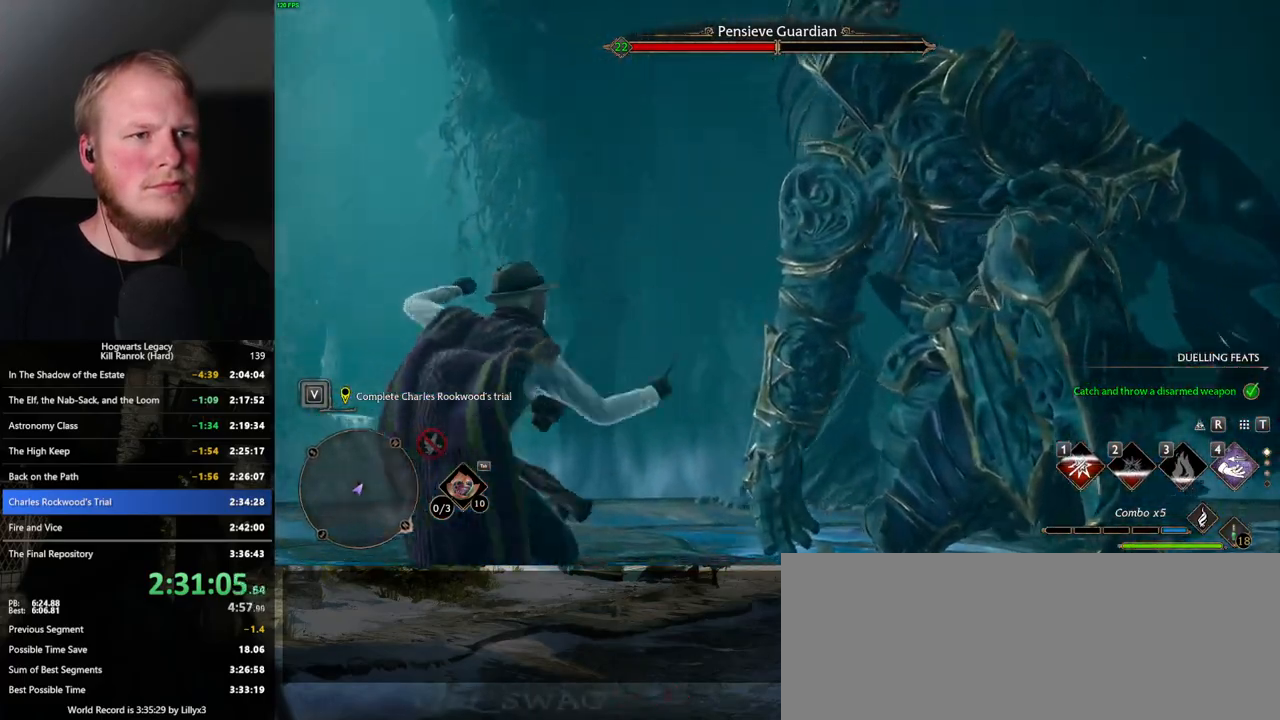
{"keys": ["w"], "mouse": [], "events": [[417, "z", "down"], [484, "z", "up"]]}
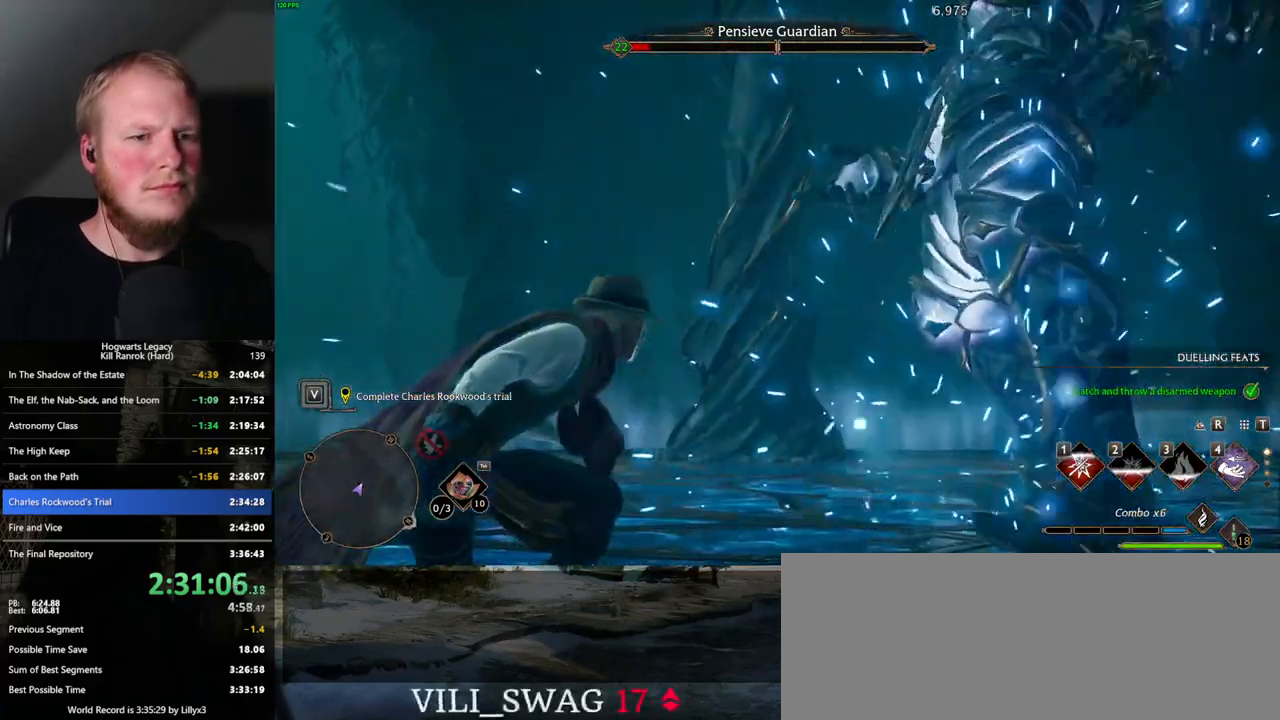
{"keys": ["w", "z"], "mouse": [], "events": [[117, "z", "down"], [184, "z", "up"], [300, "z", "down"], [367, "z", "up"], [484, "z", "down"]]}
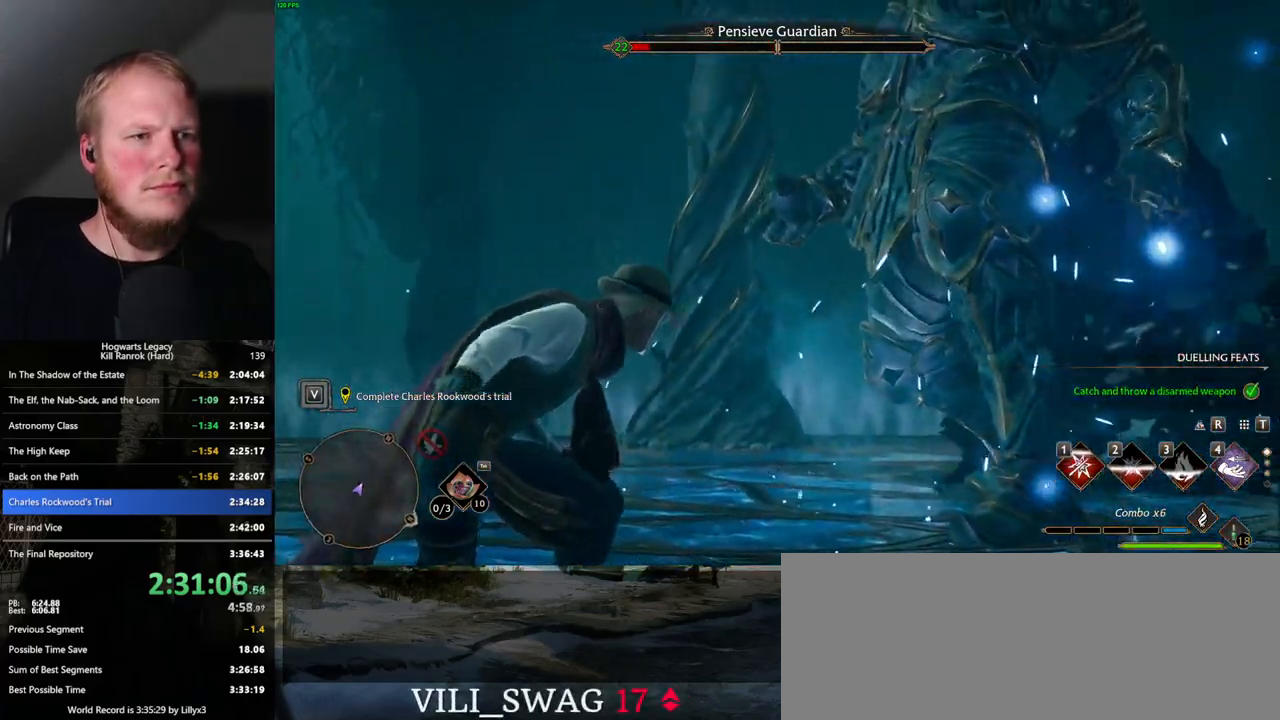
{"keys": ["w"], "mouse": [], "events": [[50, "z", "up"], [150, "z", "down"], [250, "z", "up"], [334, "z", "down"], [434, "z", "up"]]}
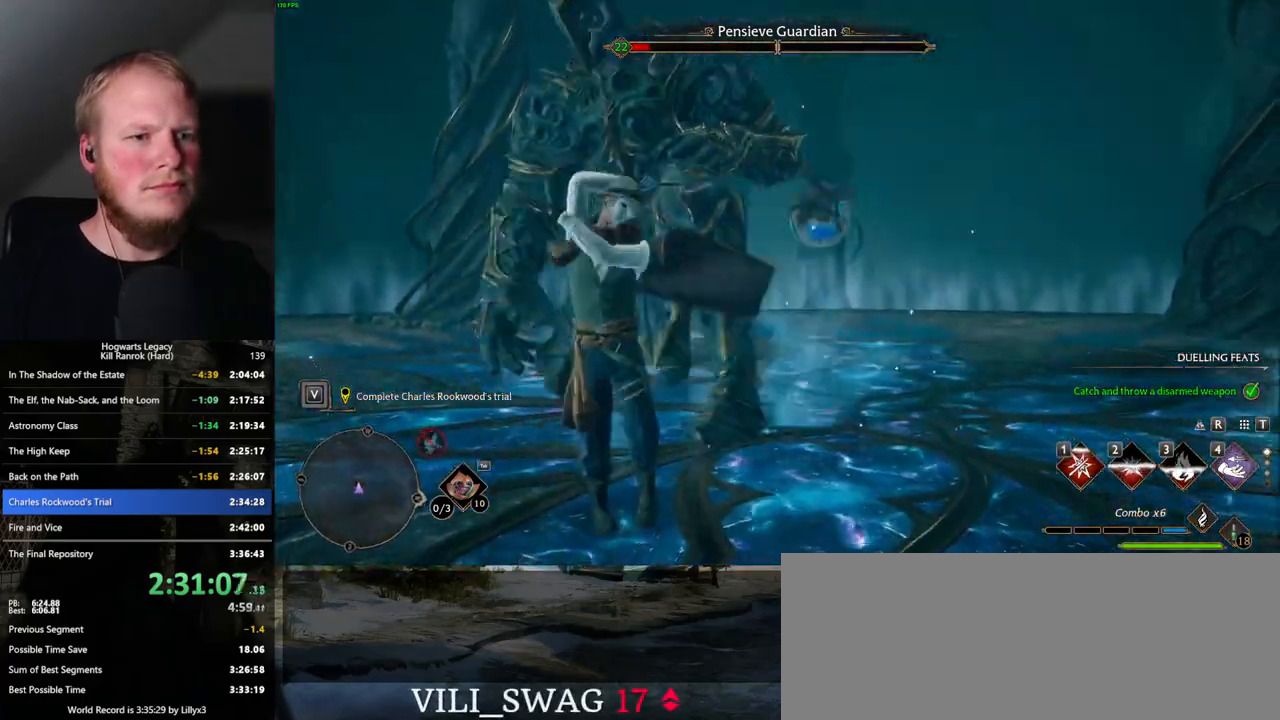
{"keys": ["w"], "mouse": [], "events": []}
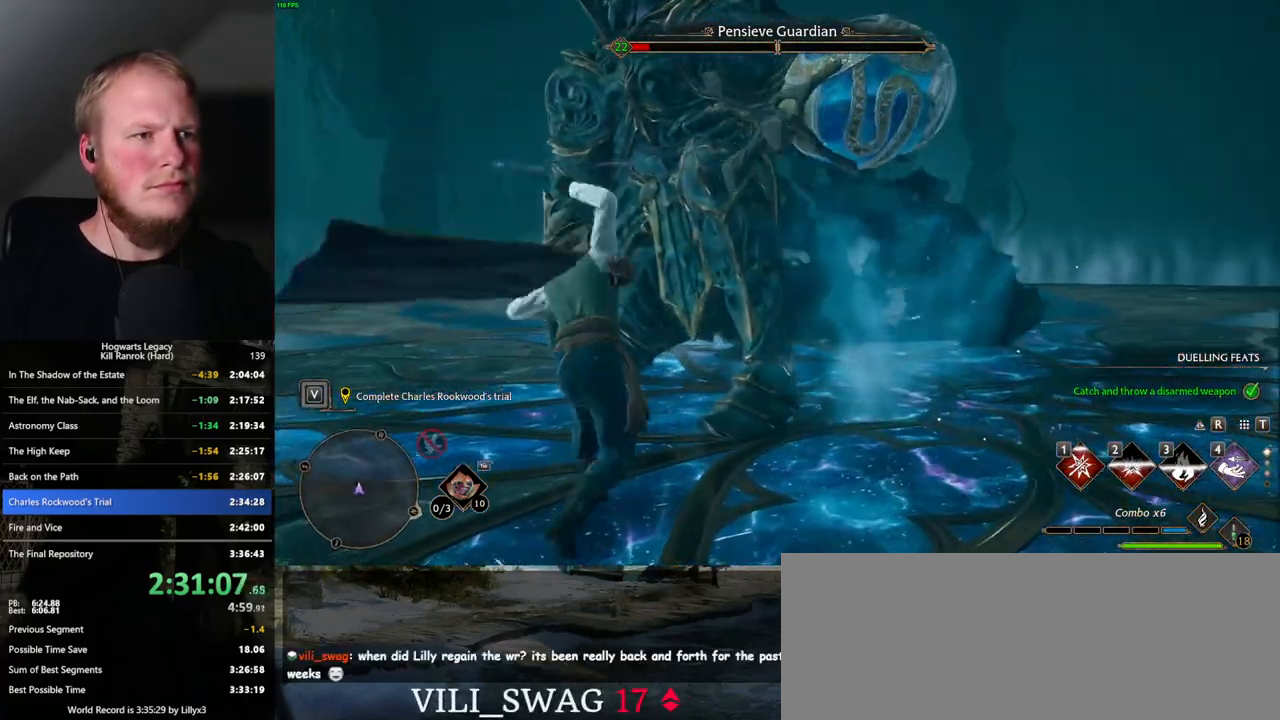
{"keys": ["w"], "mouse": [], "events": [[400, "mouse_left", "down"], [484, "mouse_left", "up"]]}
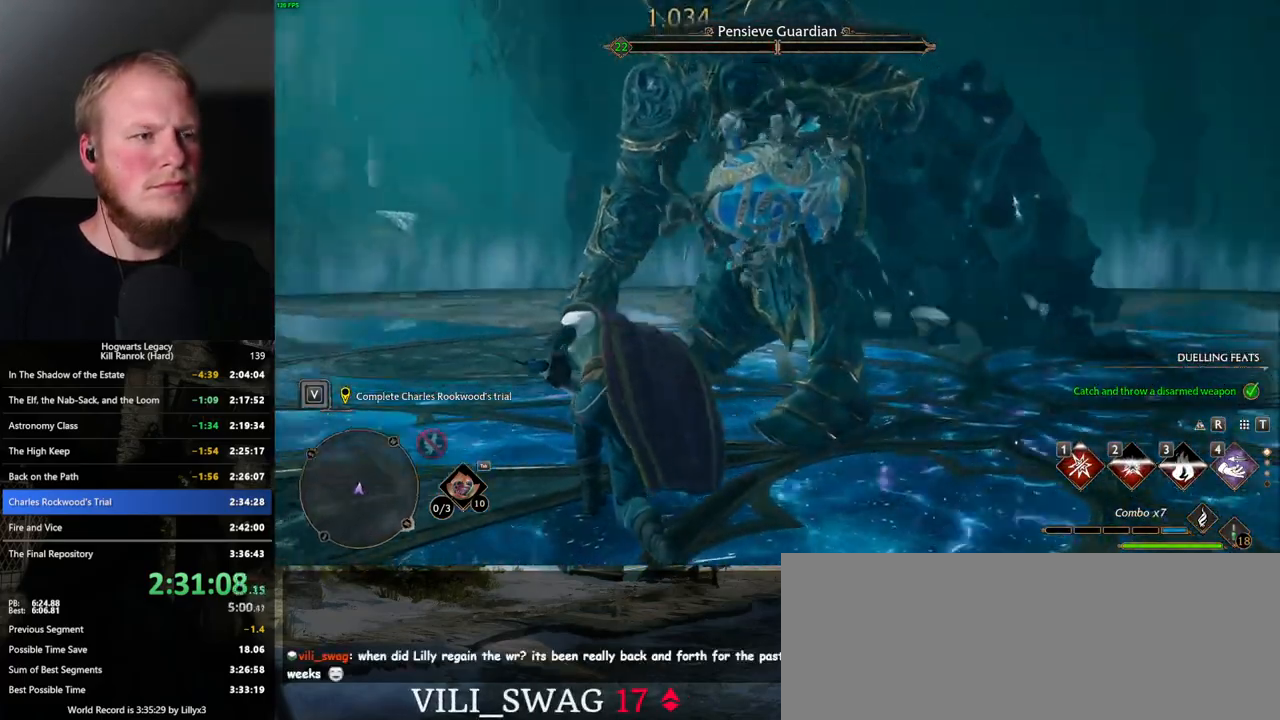
{"keys": ["w"], "mouse": [], "events": [[417, "mouse_left", "down"], [450, "mouse_left", "up"]]}
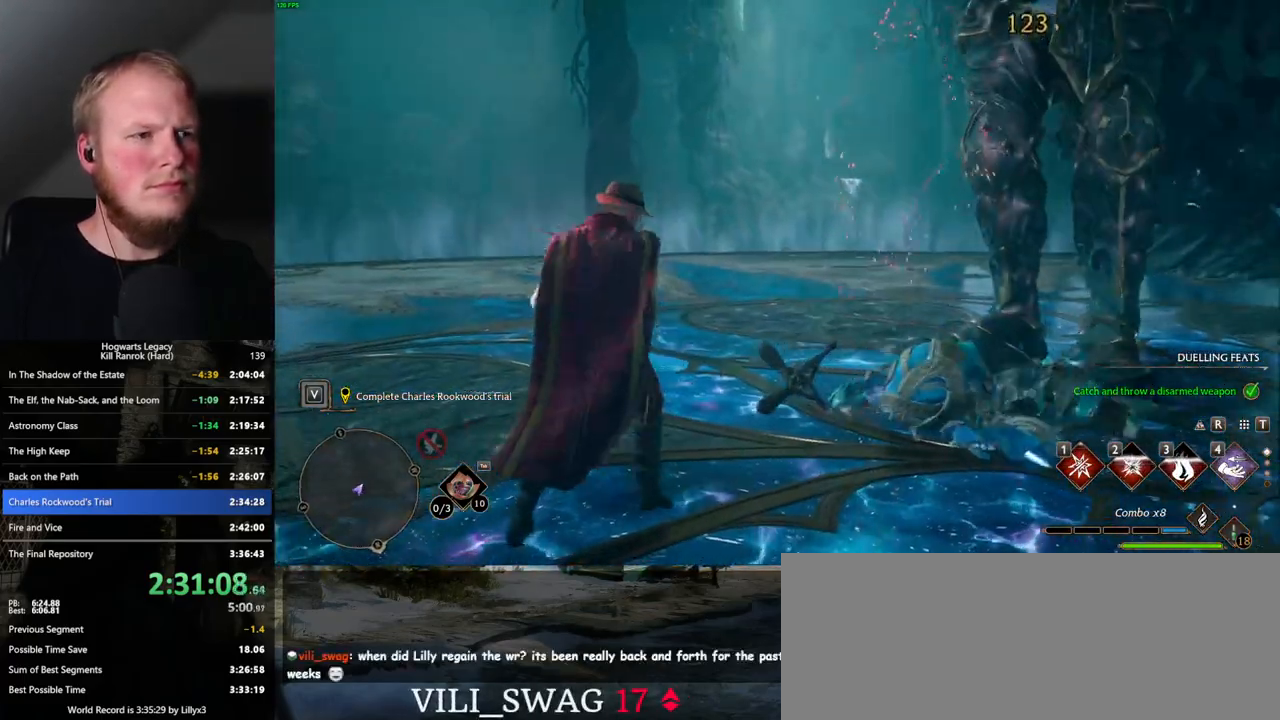
{"keys": ["w"], "mouse": [], "events": []}
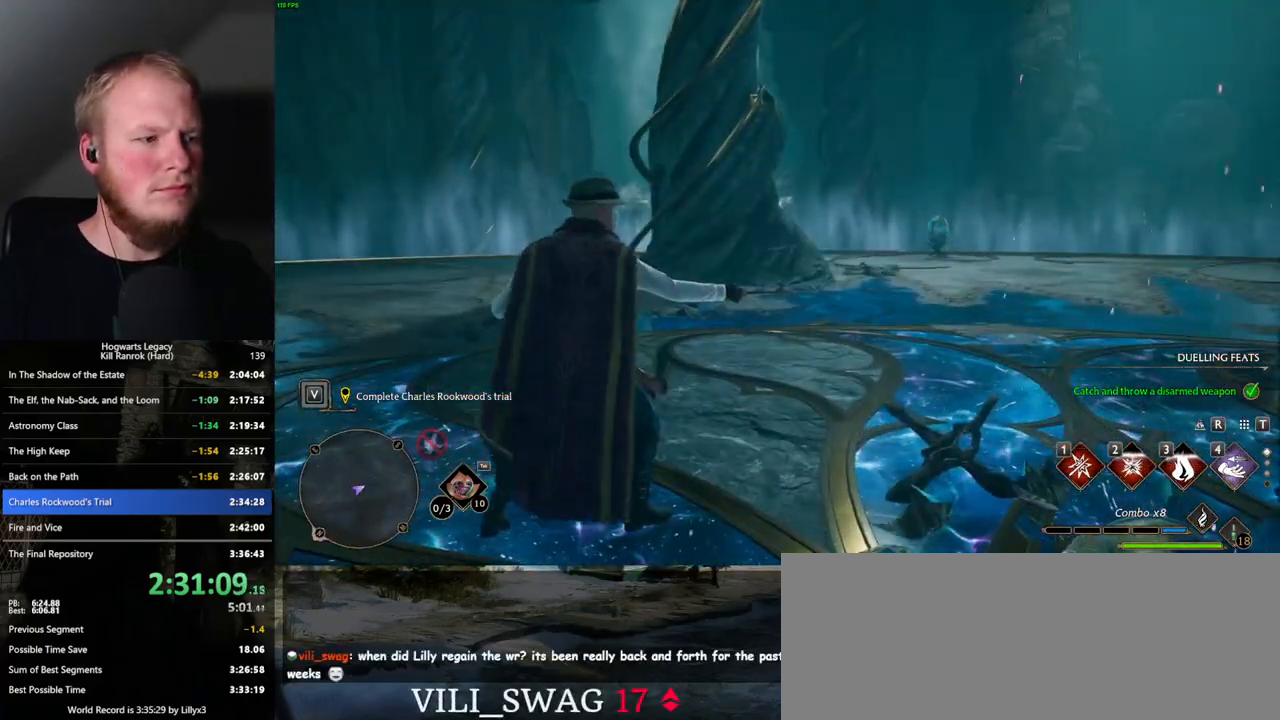
{"keys": ["space", "w"], "mouse": [], "events": [[400, "space", "down"]]}
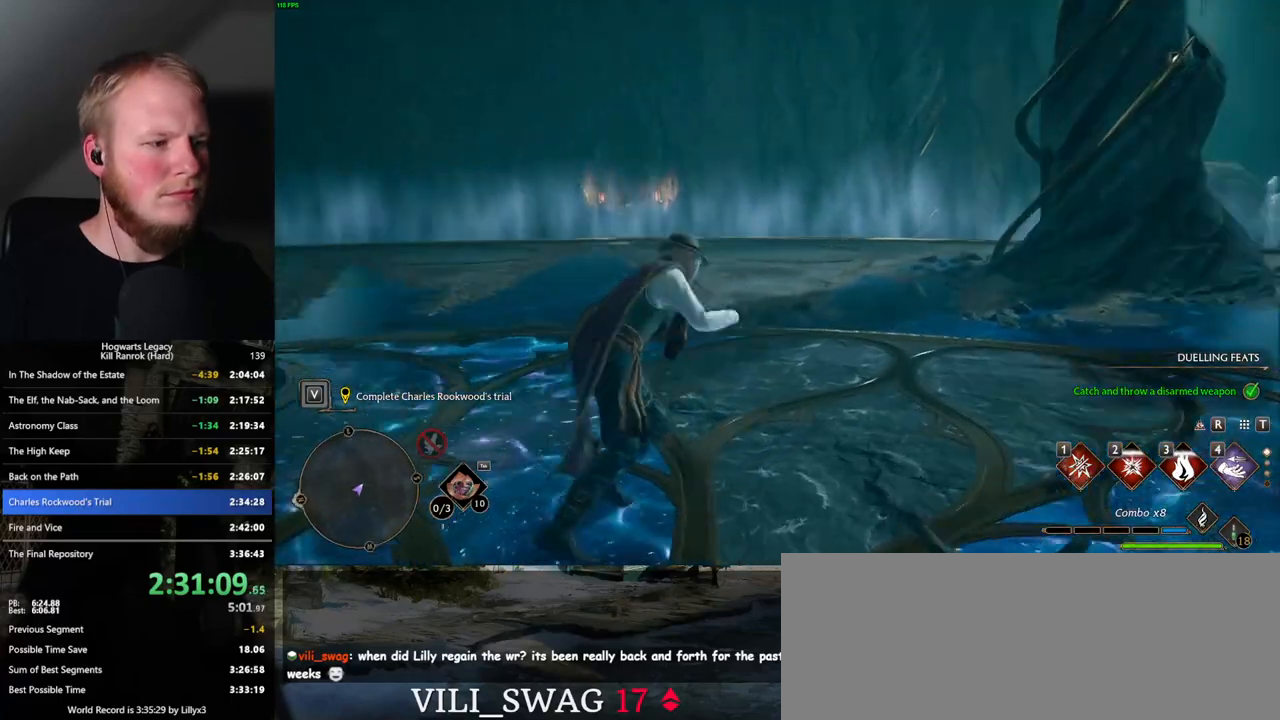
{"keys": ["w"], "mouse": [], "events": [[34, "space", "up"], [50, "shift_l", "down"], [167, "shift_l", "up"]]}
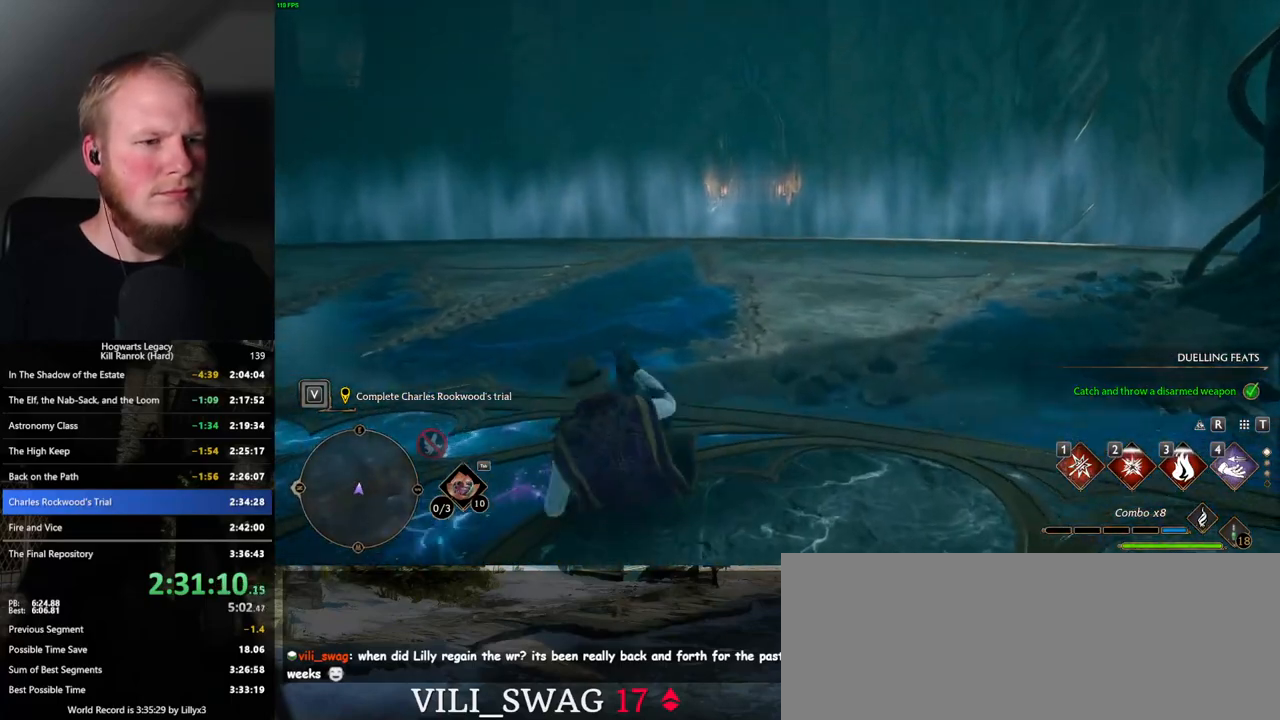
{"keys": ["space", "w"], "mouse": [], "events": [[367, "space", "down"]]}
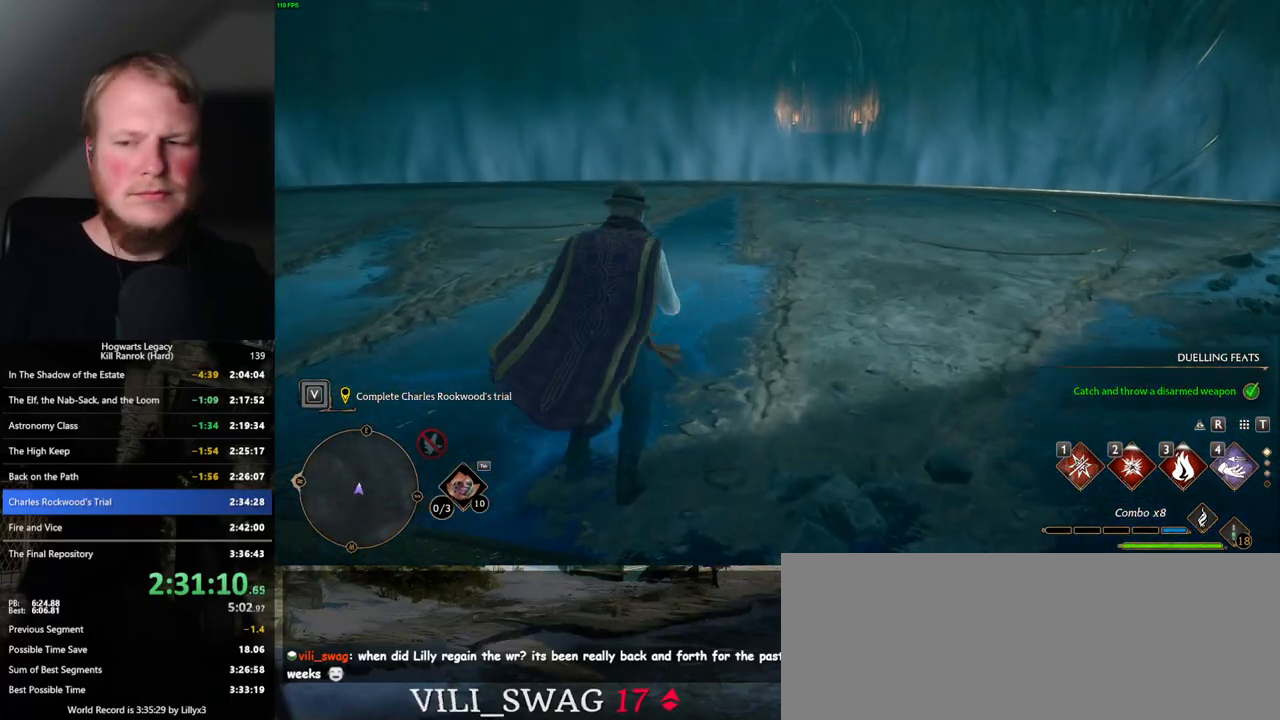
{"keys": ["w"], "mouse": [], "events": [[434, "space", "up"]]}
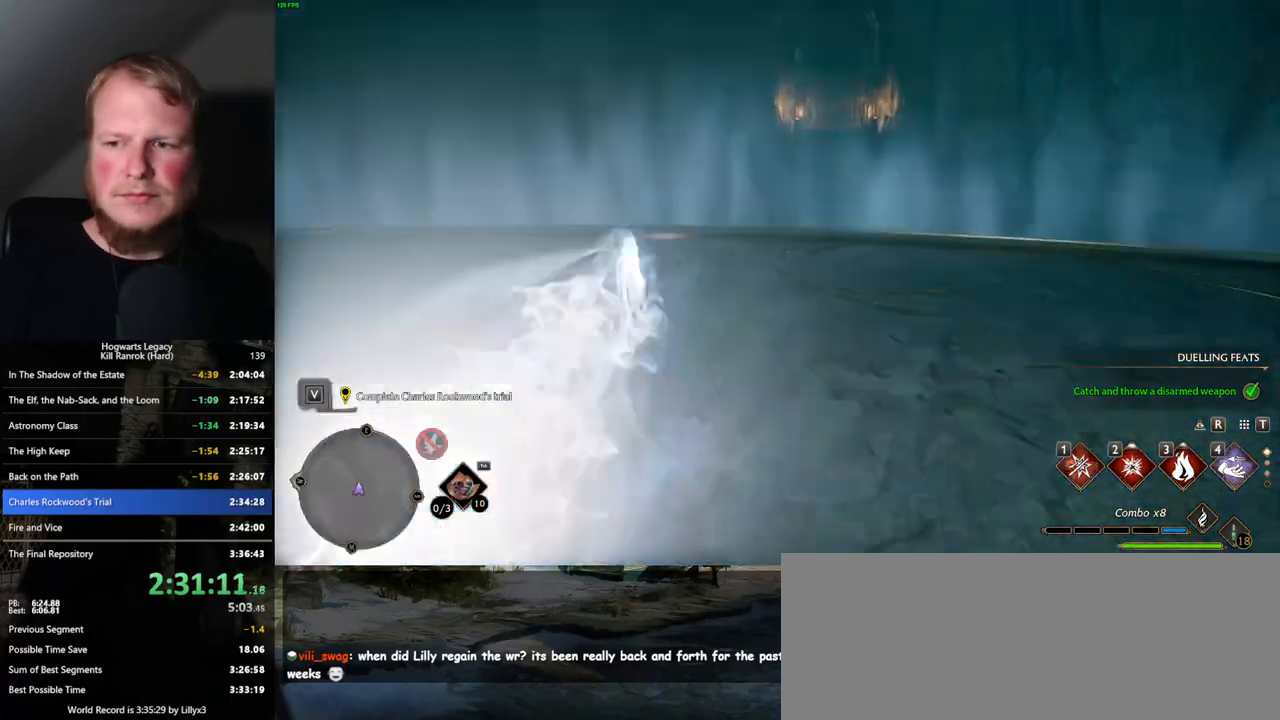
{"keys": [], "mouse": [], "events": [[117, "w", "up"]]}